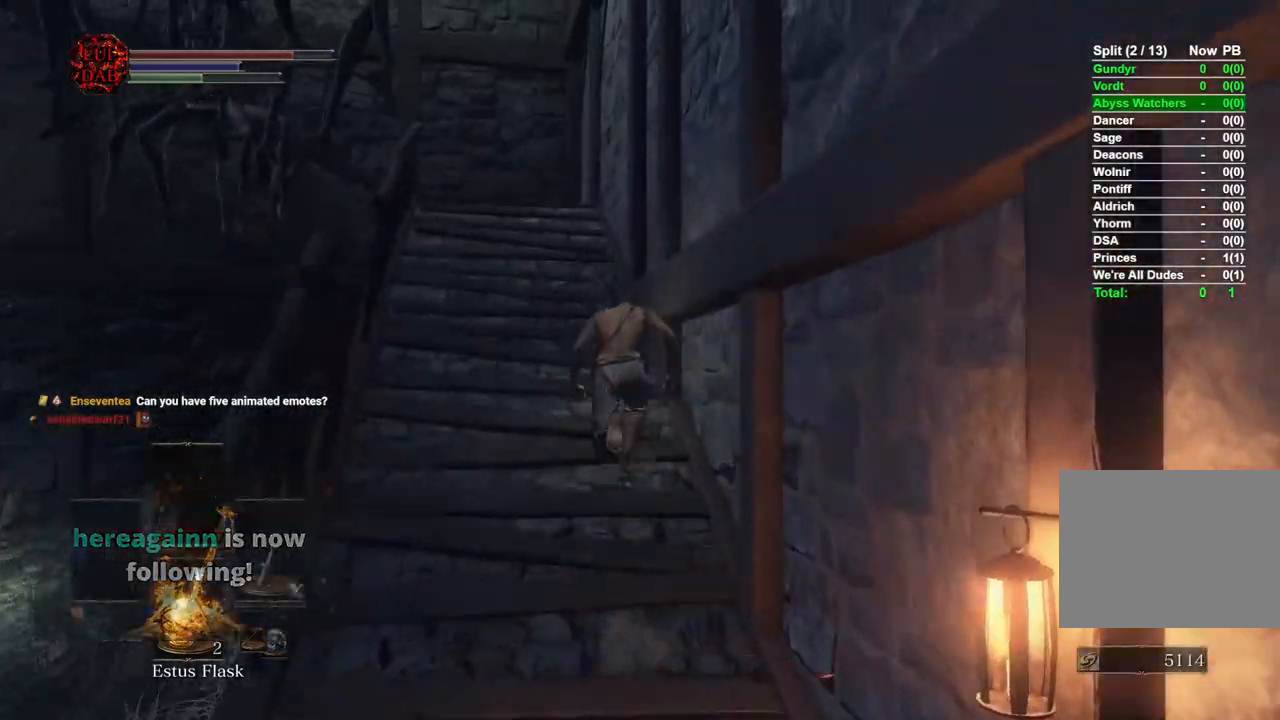
Gameplay with a controller (PlayStation layout); each line is a JSON object with the inputs held at the frame after it. "events" lists button and stick changes between this image and that frame as [ms after this image, input, new state], when the widget could be followed in between.
{"buttons": ["CIRCLE"], "left_stick": "up", "right_stick": "left", "events": [[200, "CIRCLE", "down"], [383, "right_stick", "left"]]}
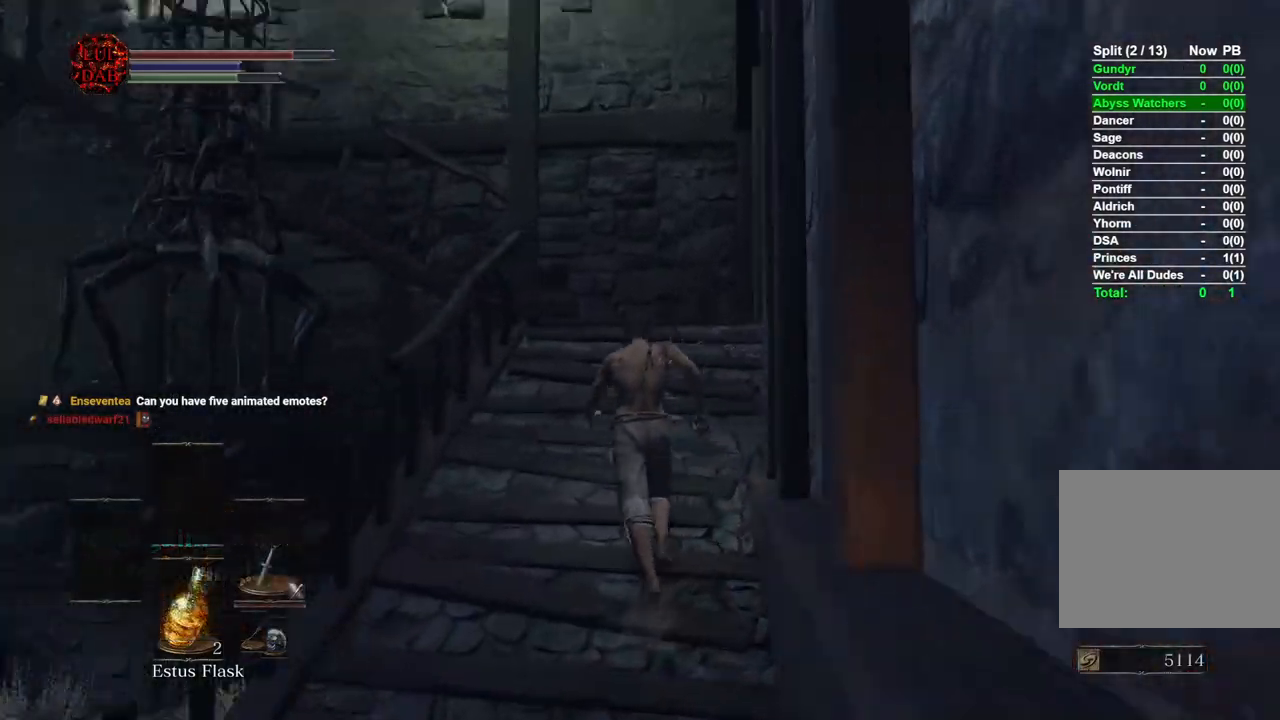
{"buttons": ["CIRCLE"], "left_stick": "up", "right_stick": "left", "events": []}
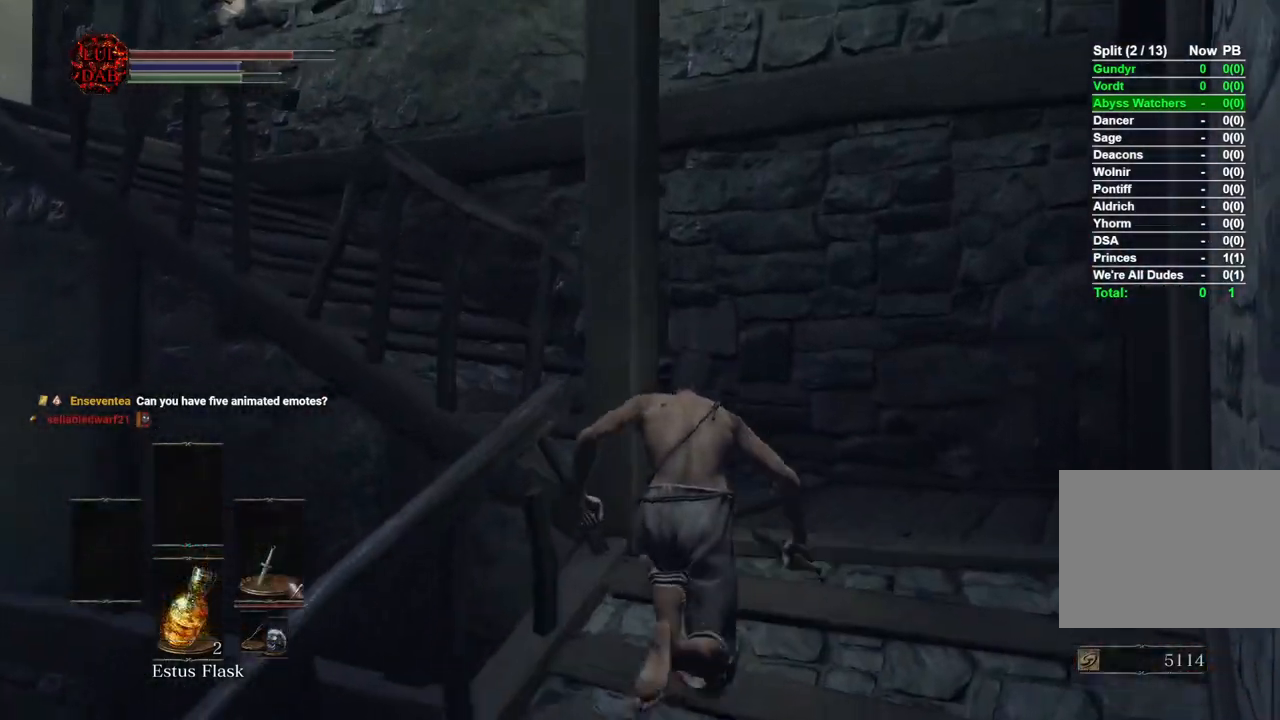
{"buttons": ["CIRCLE"], "left_stick": "up", "right_stick": "left", "events": []}
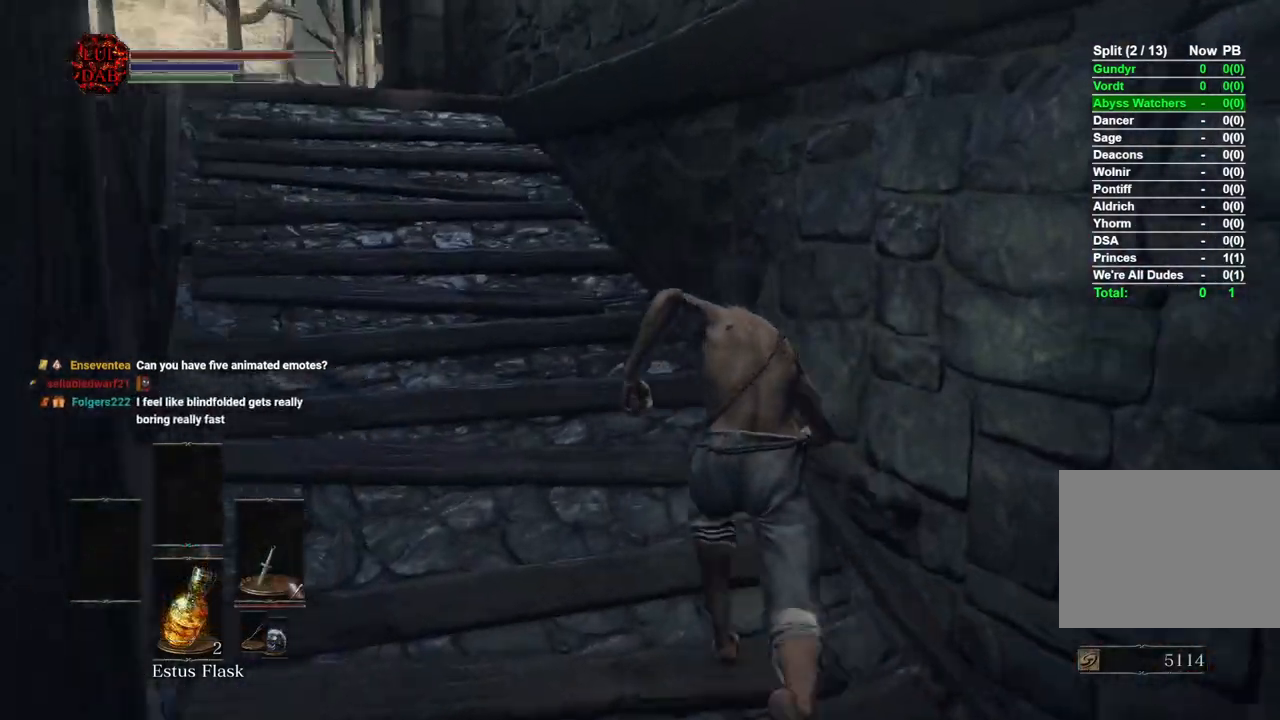
{"buttons": [], "left_stick": "up", "right_stick": "left", "events": [[50, "right_stick", "down-left"], [217, "right_stick", "left"], [250, "CIRCLE", "up"]]}
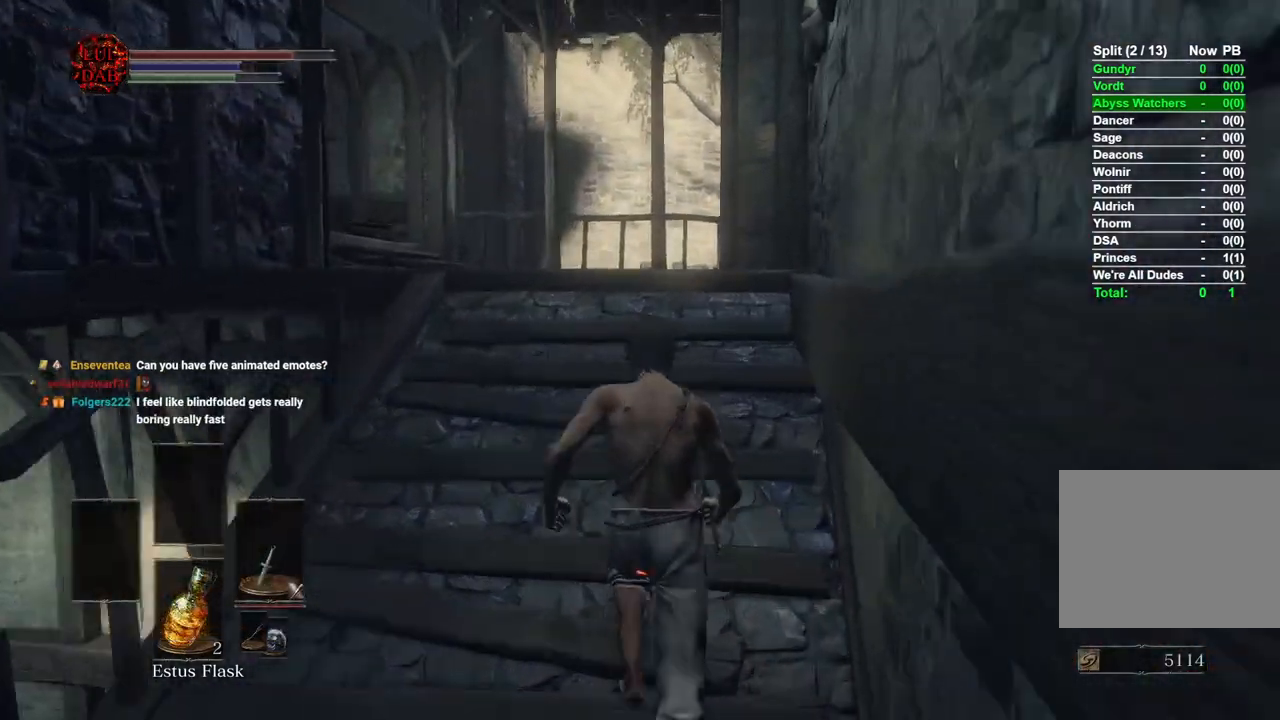
{"buttons": ["CIRCLE"], "left_stick": "up", "right_stick": "down-left", "events": [[17, "right_stick", "center"], [83, "CIRCLE", "down"], [450, "right_stick", "down-left"]]}
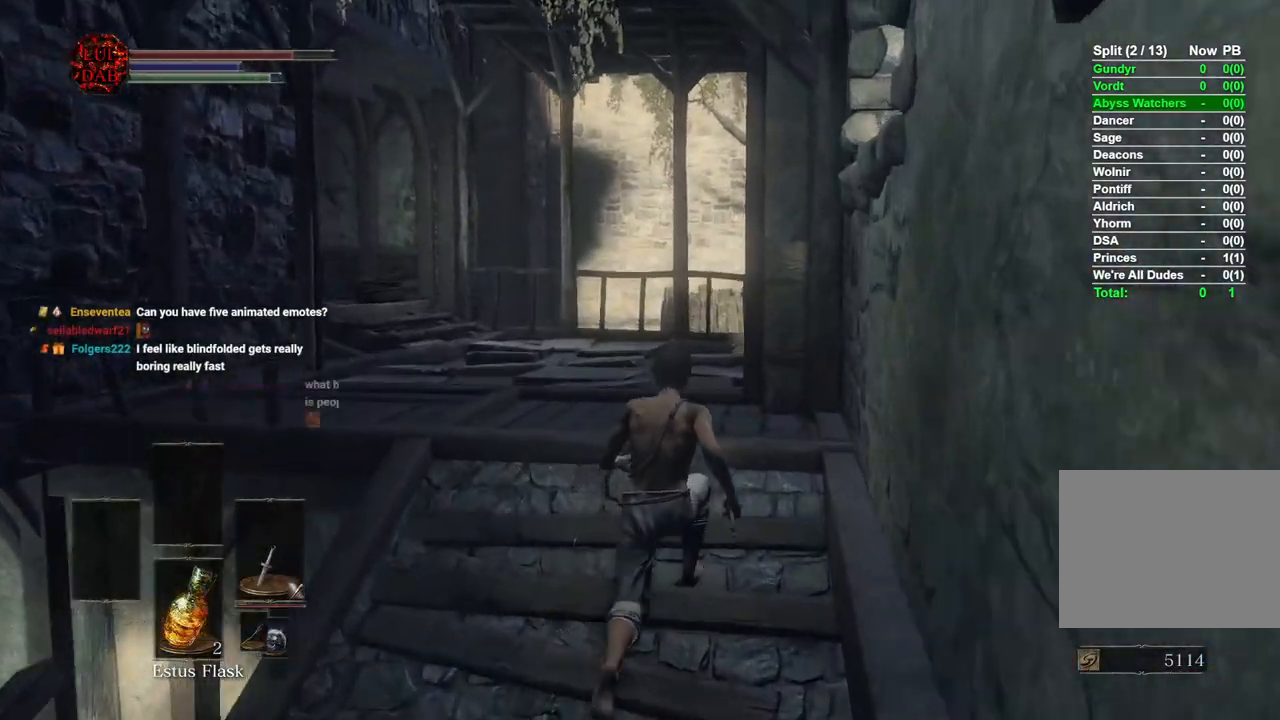
{"buttons": ["CIRCLE"], "left_stick": "up", "right_stick": "down-left", "events": [[333, "CIRCLE", "up"], [483, "CIRCLE", "down"]]}
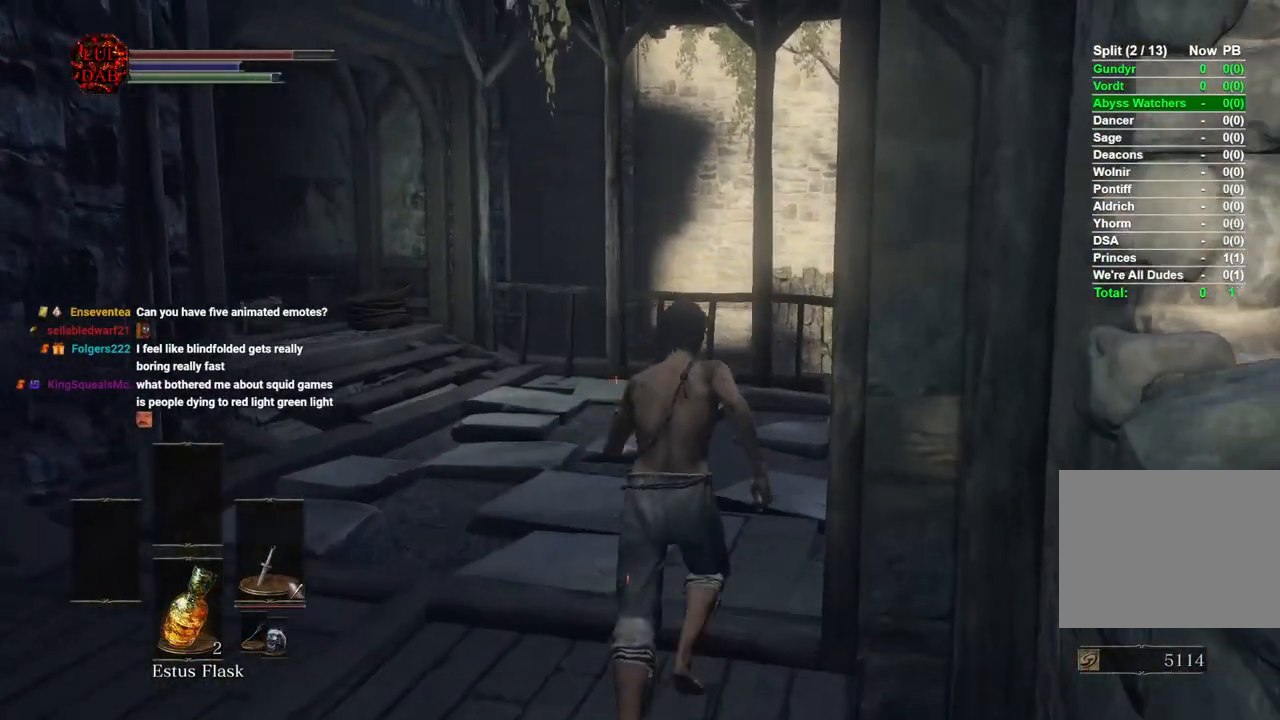
{"buttons": ["CIRCLE"], "left_stick": "up", "right_stick": "down-left", "events": []}
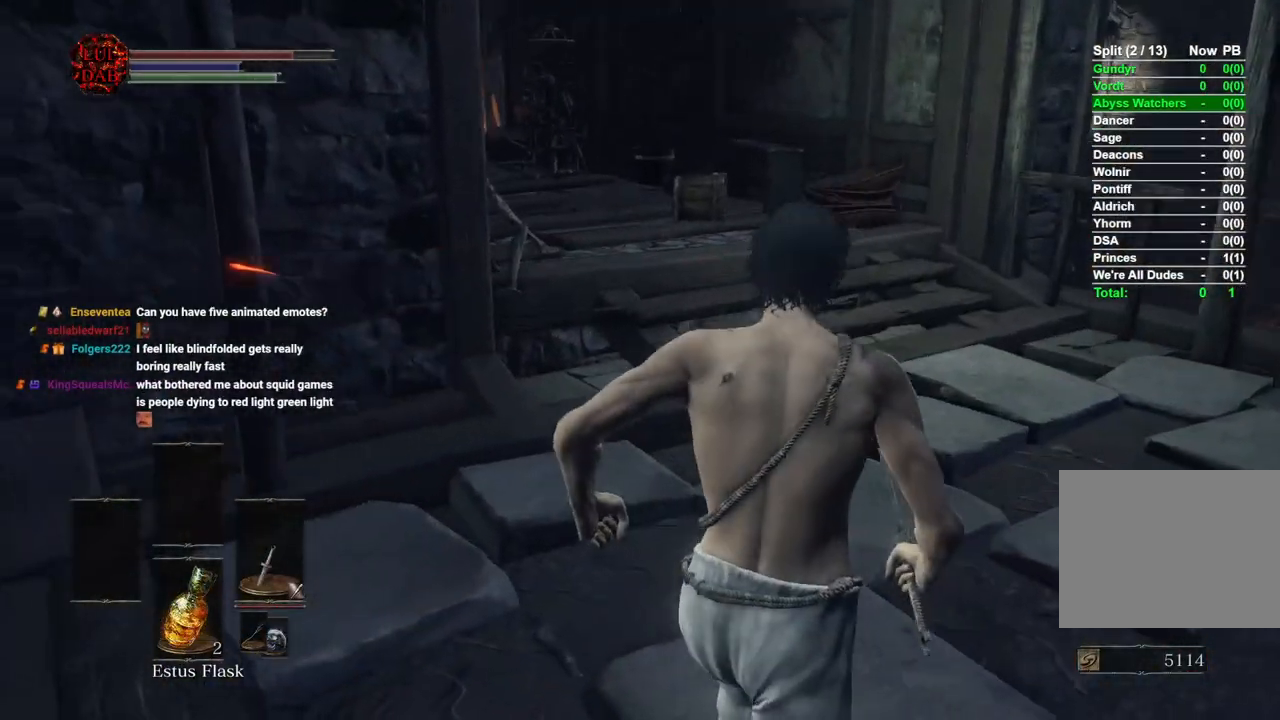
{"buttons": ["CIRCLE"], "left_stick": "up", "right_stick": "left", "events": [[183, "right_stick", "left"]]}
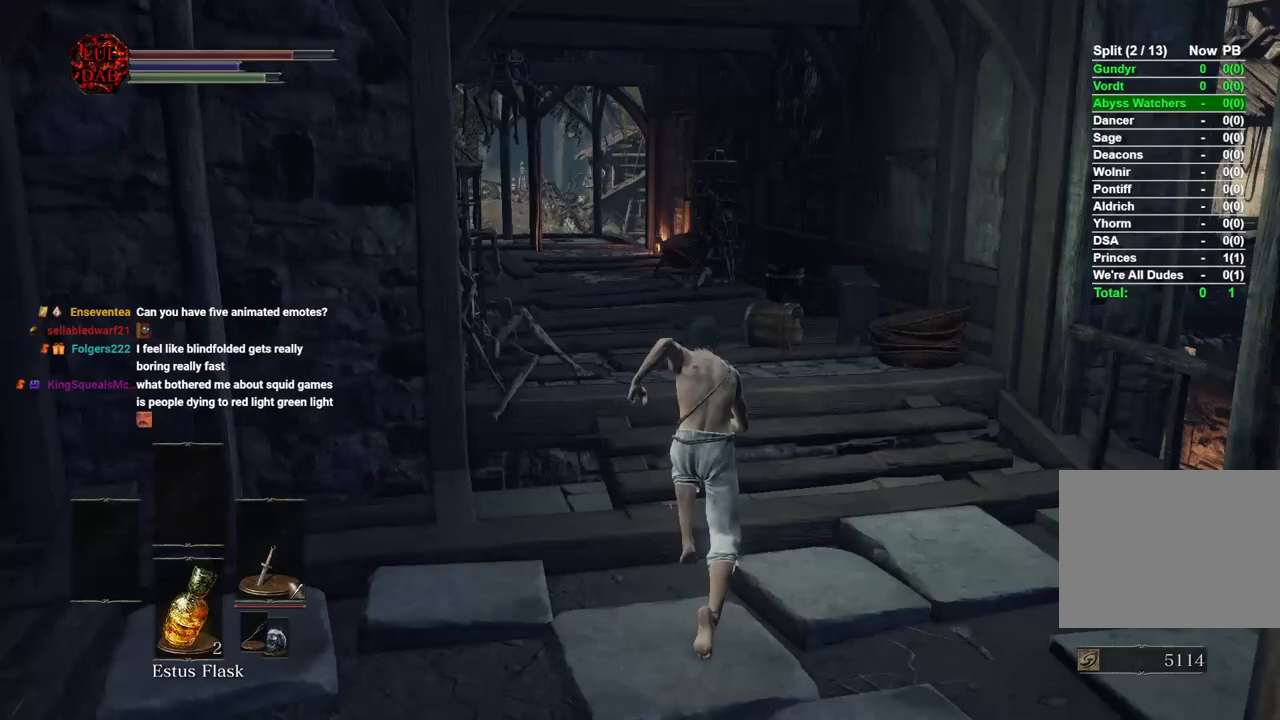
{"buttons": ["CIRCLE"], "left_stick": "up", "right_stick": "center", "events": [[417, "right_stick", "center"]]}
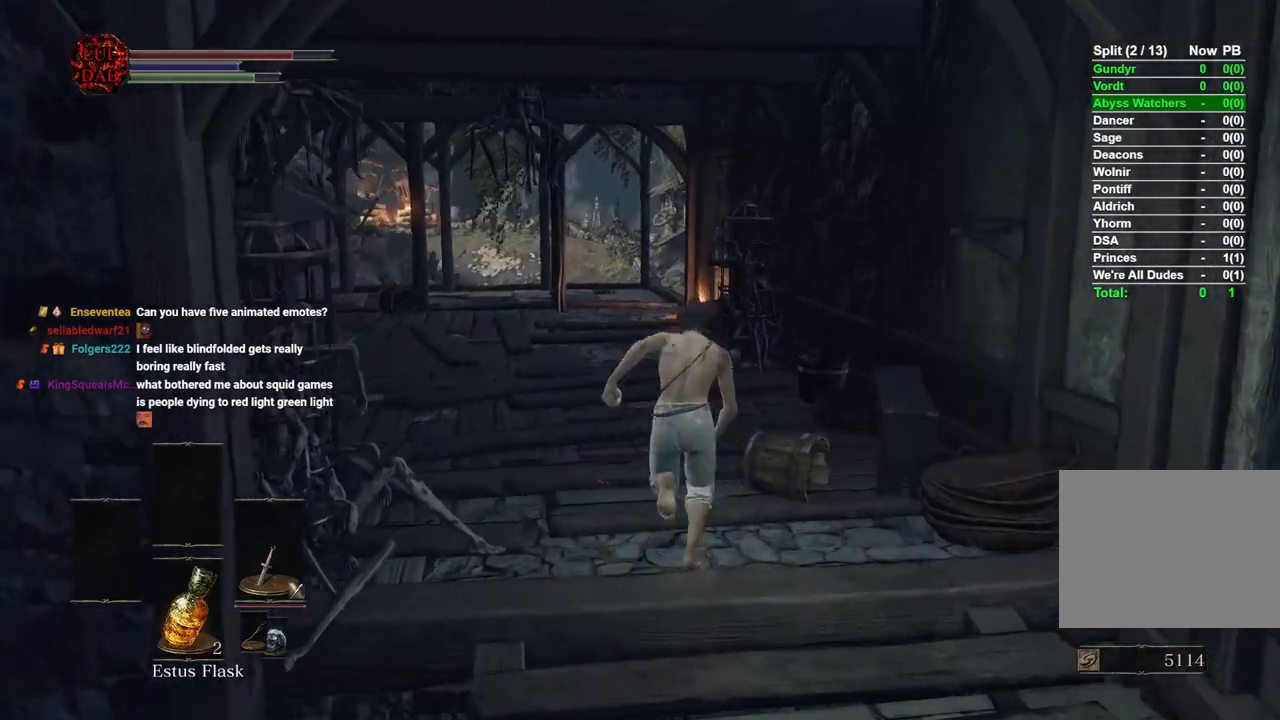
{"buttons": ["CIRCLE"], "left_stick": "up", "right_stick": "left", "events": [[83, "CIRCLE", "up"], [83, "right_stick", "left"], [233, "CIRCLE", "down"], [267, "right_stick", "center"], [383, "right_stick", "left"]]}
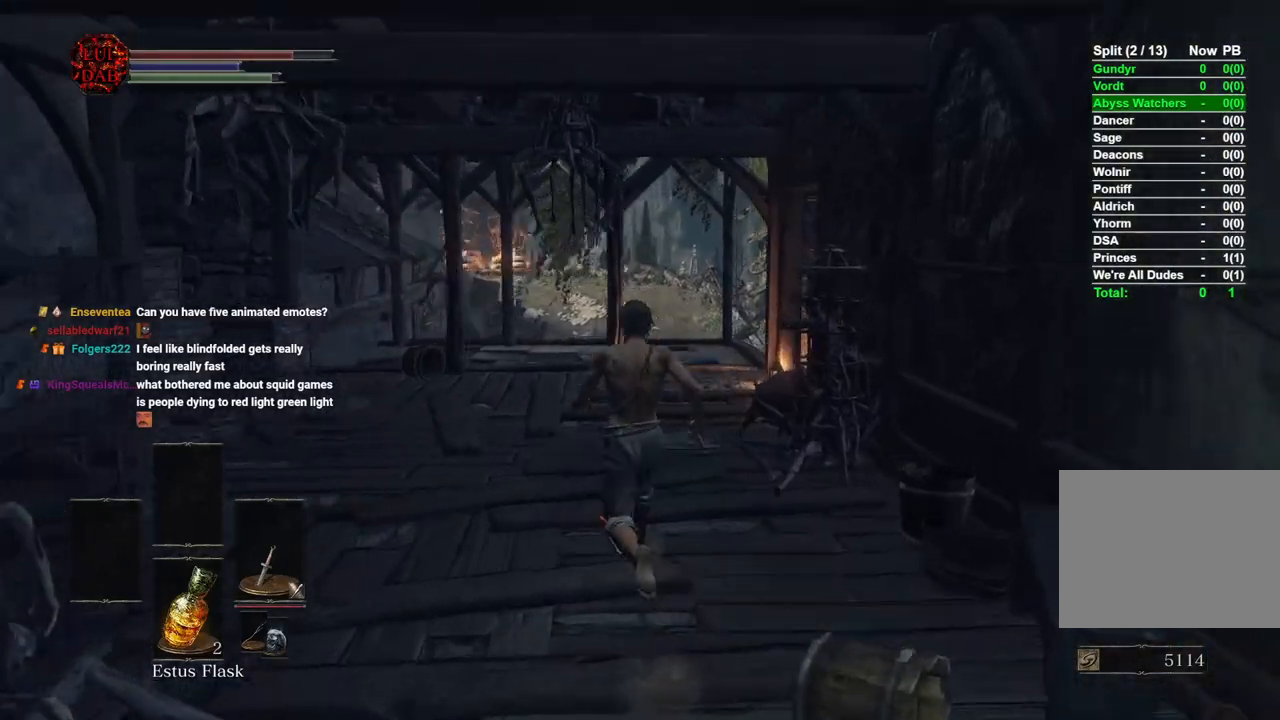
{"buttons": ["CIRCLE"], "left_stick": "up", "right_stick": "left", "events": [[117, "right_stick", "center"], [367, "right_stick", "left"]]}
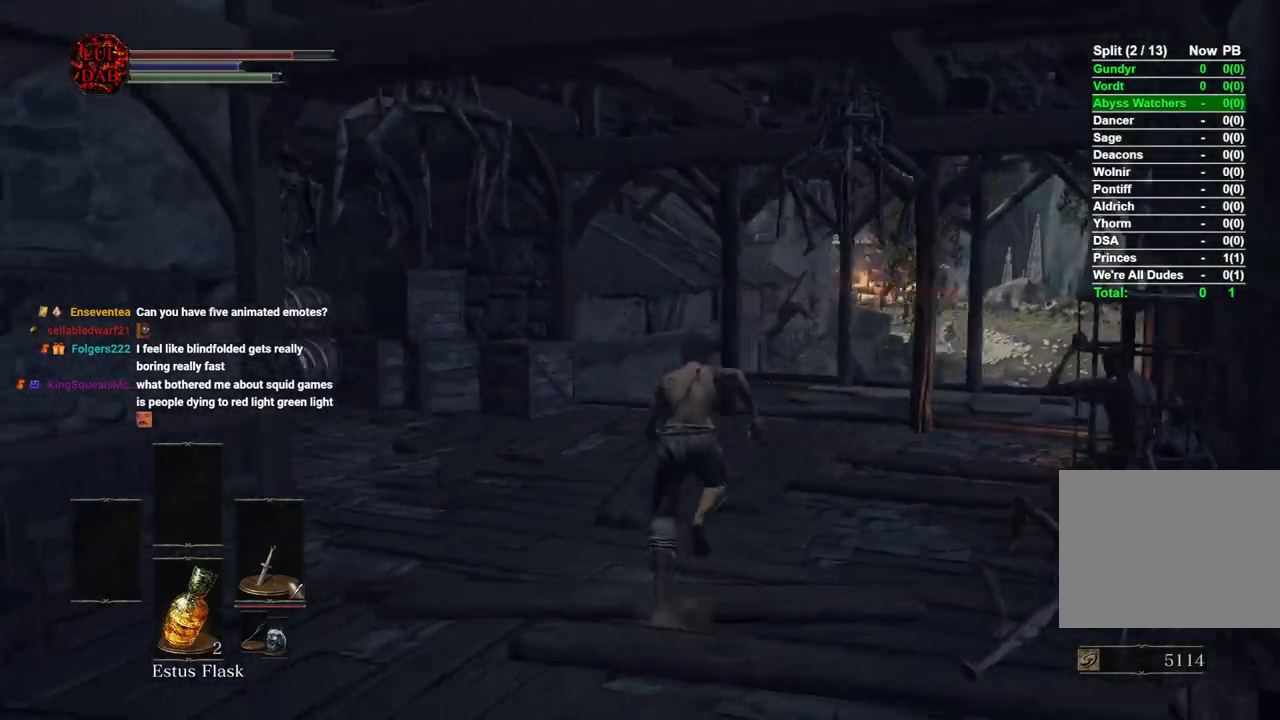
{"buttons": ["CIRCLE"], "left_stick": "up", "right_stick": "left", "events": []}
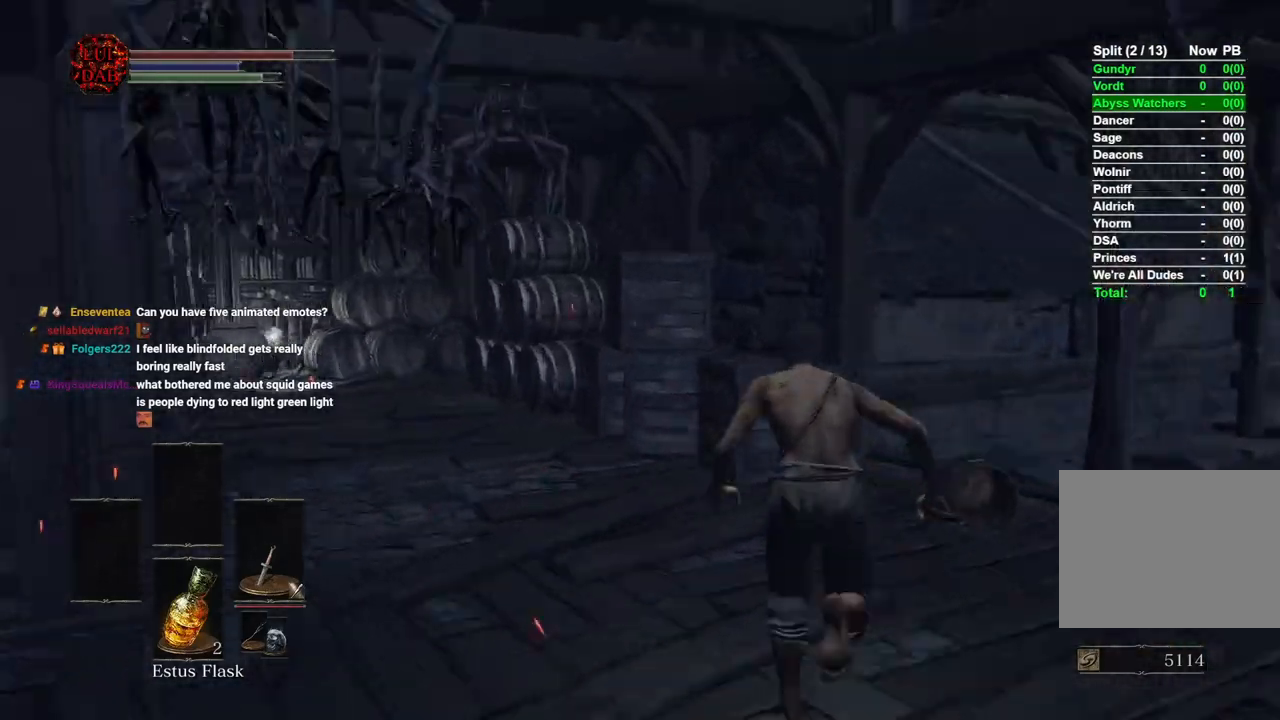
{"buttons": ["CIRCLE"], "left_stick": "up", "right_stick": "left", "events": [[183, "right_stick", "down-left"], [433, "right_stick", "left"]]}
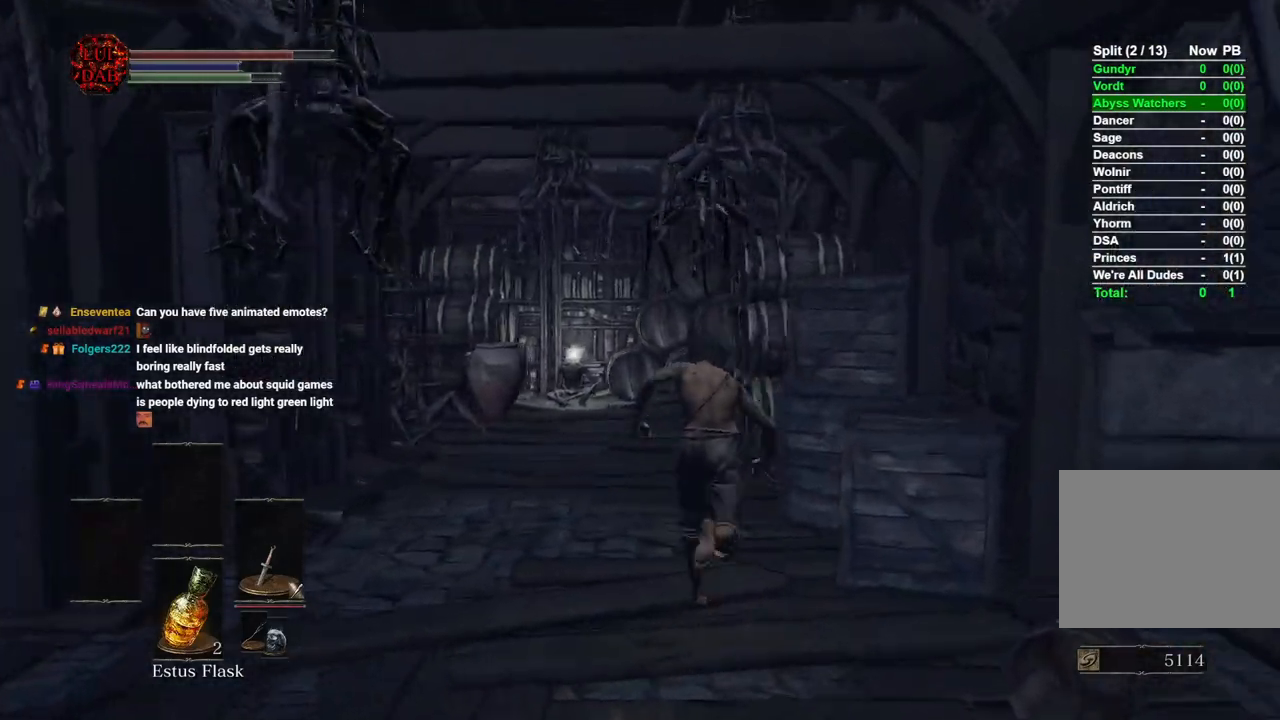
{"buttons": ["CIRCLE"], "left_stick": "up", "right_stick": "left", "events": []}
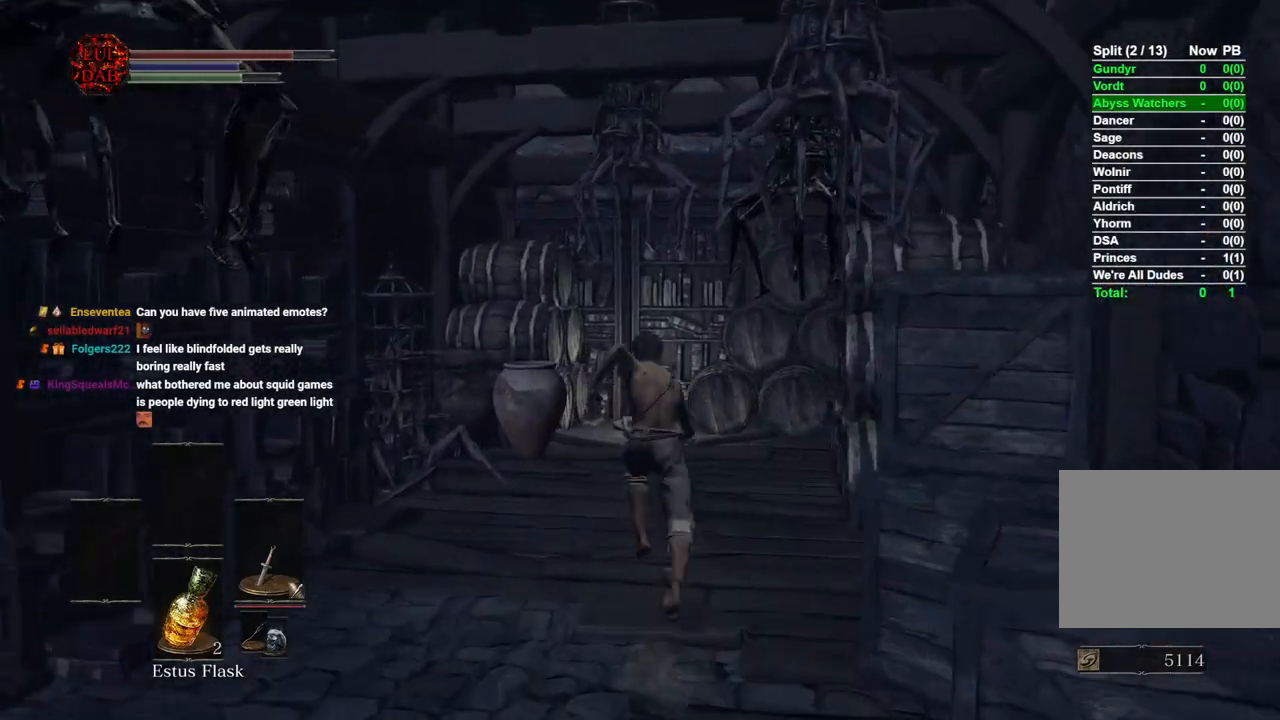
{"buttons": ["CROSS", "CIRCLE"], "left_stick": "up", "right_stick": "left", "events": [[500, "CROSS", "down"]]}
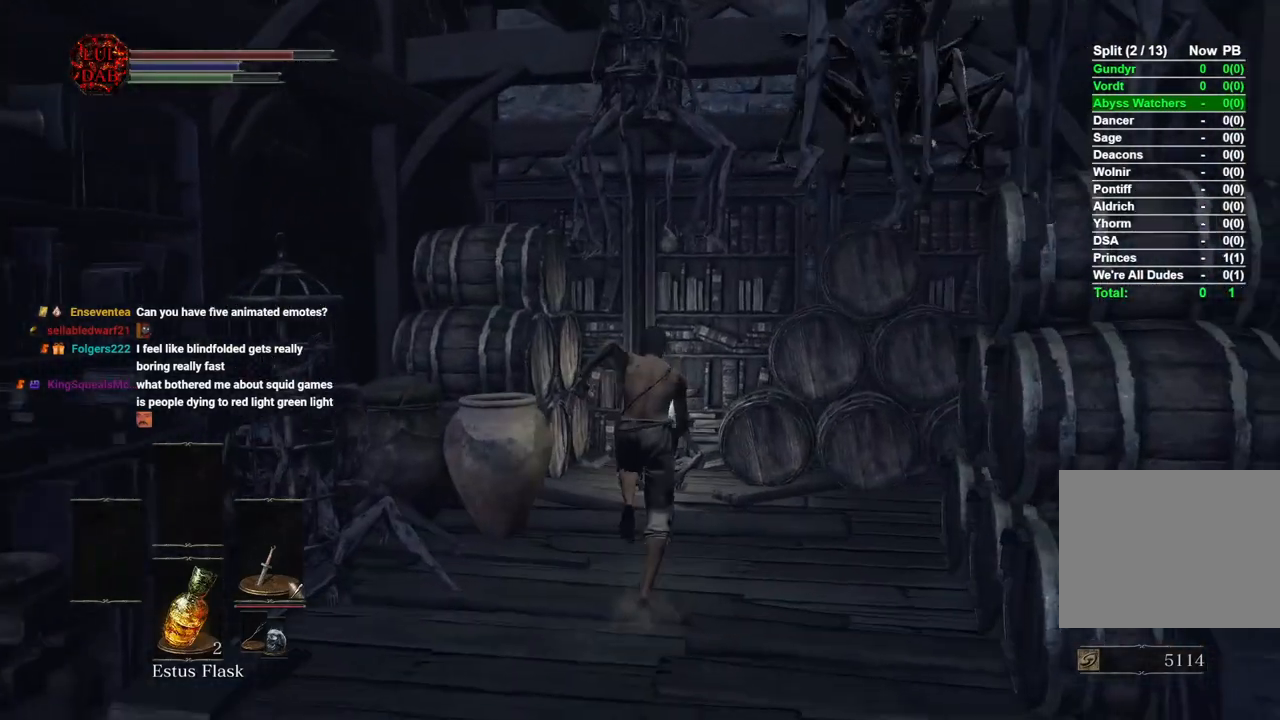
{"buttons": ["CIRCLE"], "left_stick": "left", "right_stick": "center", "events": [[100, "CROSS", "up"], [100, "right_stick", "center"], [183, "CROSS", "down"], [267, "CROSS", "up"], [350, "CROSS", "down"], [450, "CROSS", "up"], [483, "left_stick", "left"]]}
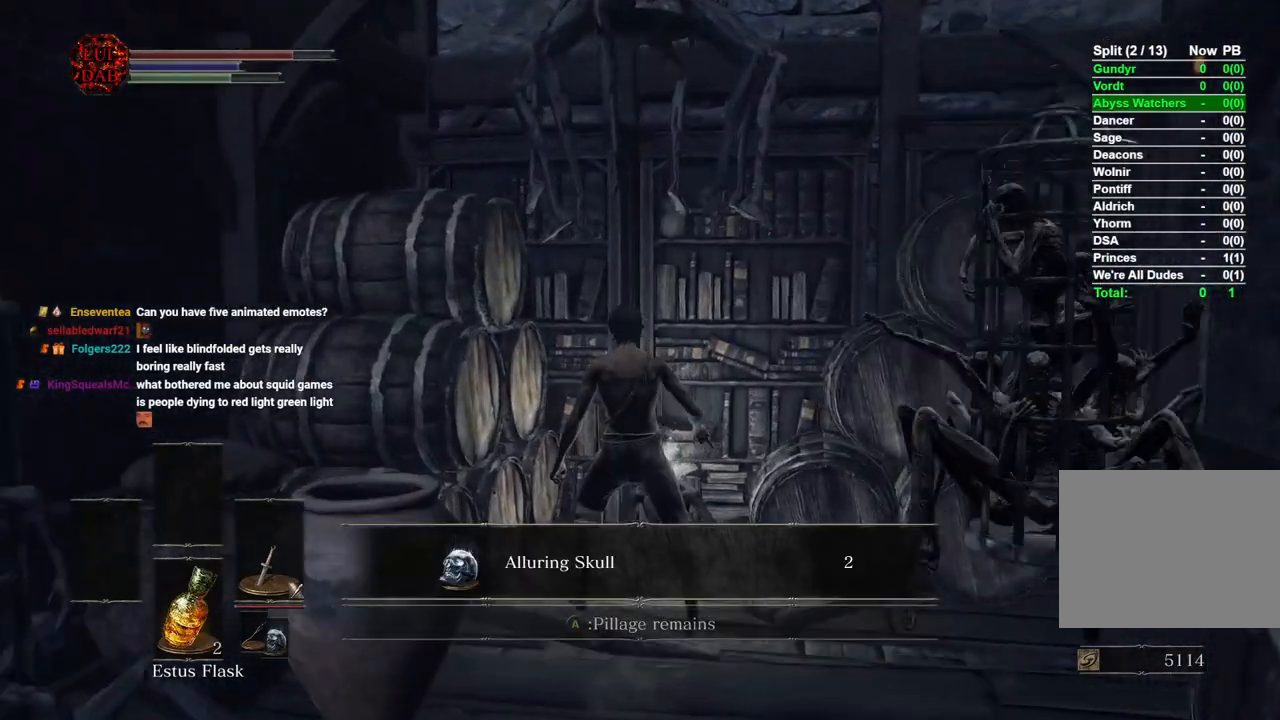
{"buttons": ["CIRCLE"], "left_stick": "down", "right_stick": "center", "events": [[17, "CROSS", "down"], [50, "left_stick", "down"], [83, "CROSS", "up"], [150, "CIRCLE", "up"], [167, "CROSS", "down"], [267, "CROSS", "up"], [317, "CROSS", "down"], [383, "CROSS", "up"], [467, "CIRCLE", "down"]]}
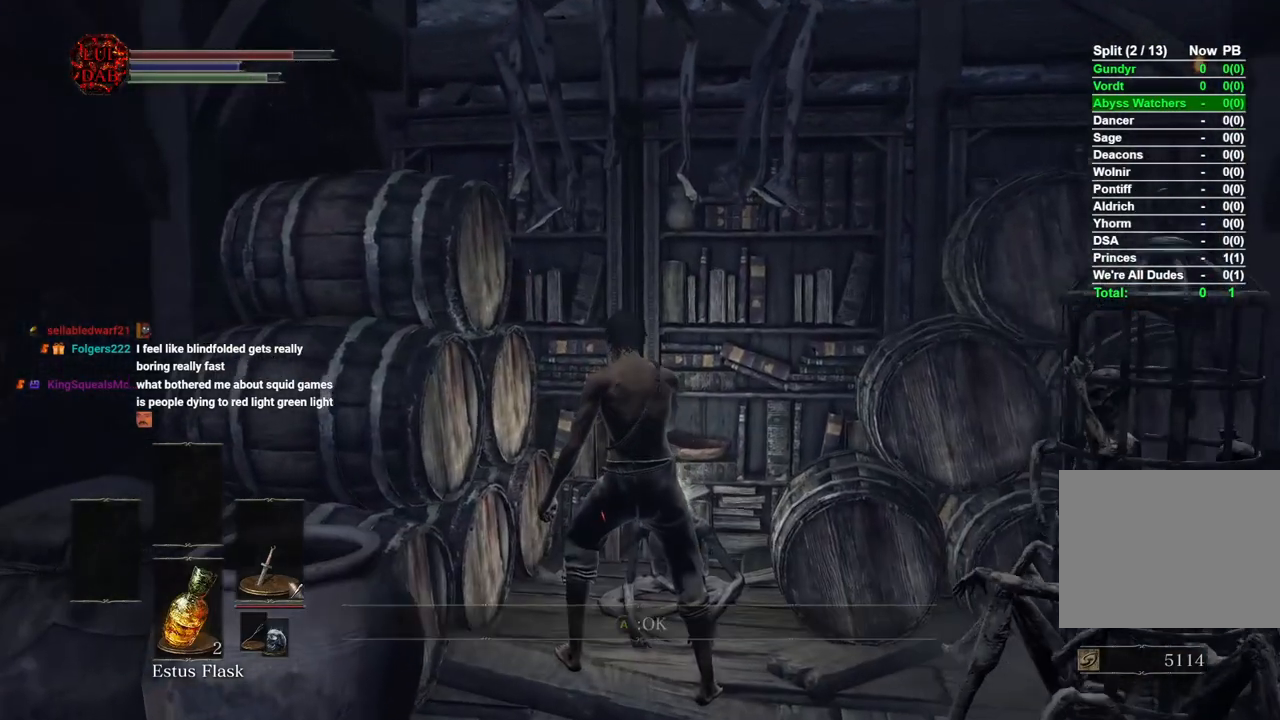
{"buttons": [], "left_stick": "down", "right_stick": "center", "events": [[67, "CIRCLE", "up"], [133, "CIRCLE", "down"], [217, "CIRCLE", "up"]]}
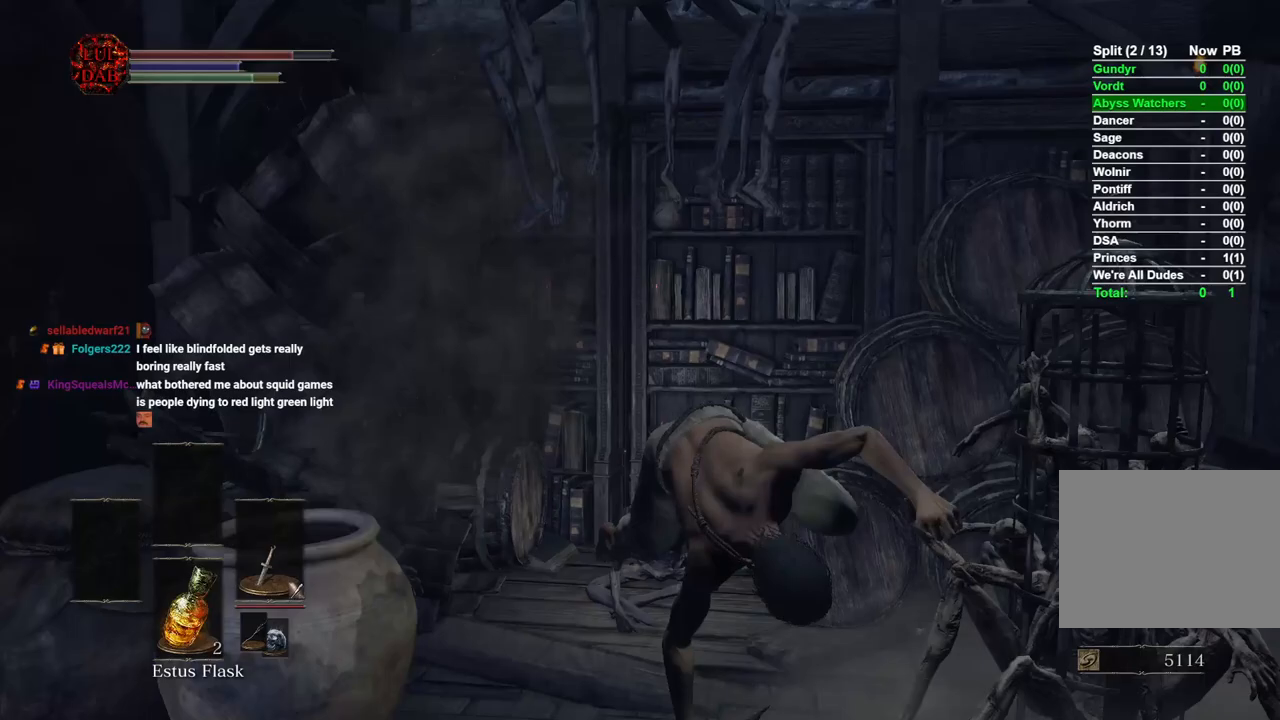
{"buttons": ["CIRCLE"], "left_stick": "down", "right_stick": "center", "events": [[167, "CIRCLE", "down"], [217, "CIRCLE", "up"], [300, "CIRCLE", "down"], [383, "CIRCLE", "up"], [467, "CIRCLE", "down"]]}
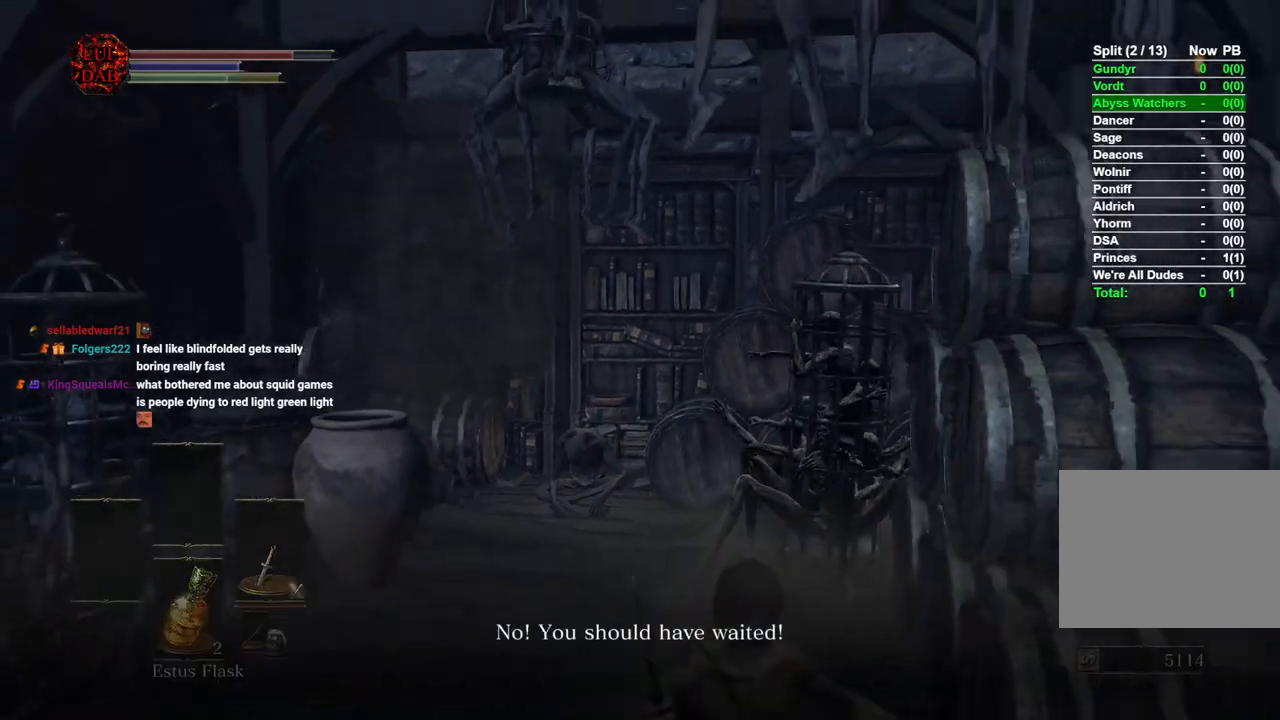
{"buttons": ["CIRCLE"], "left_stick": "down", "right_stick": "center", "events": [[50, "CIRCLE", "up"], [267, "right_stick", "left"], [333, "right_stick", "center"], [450, "CIRCLE", "down"]]}
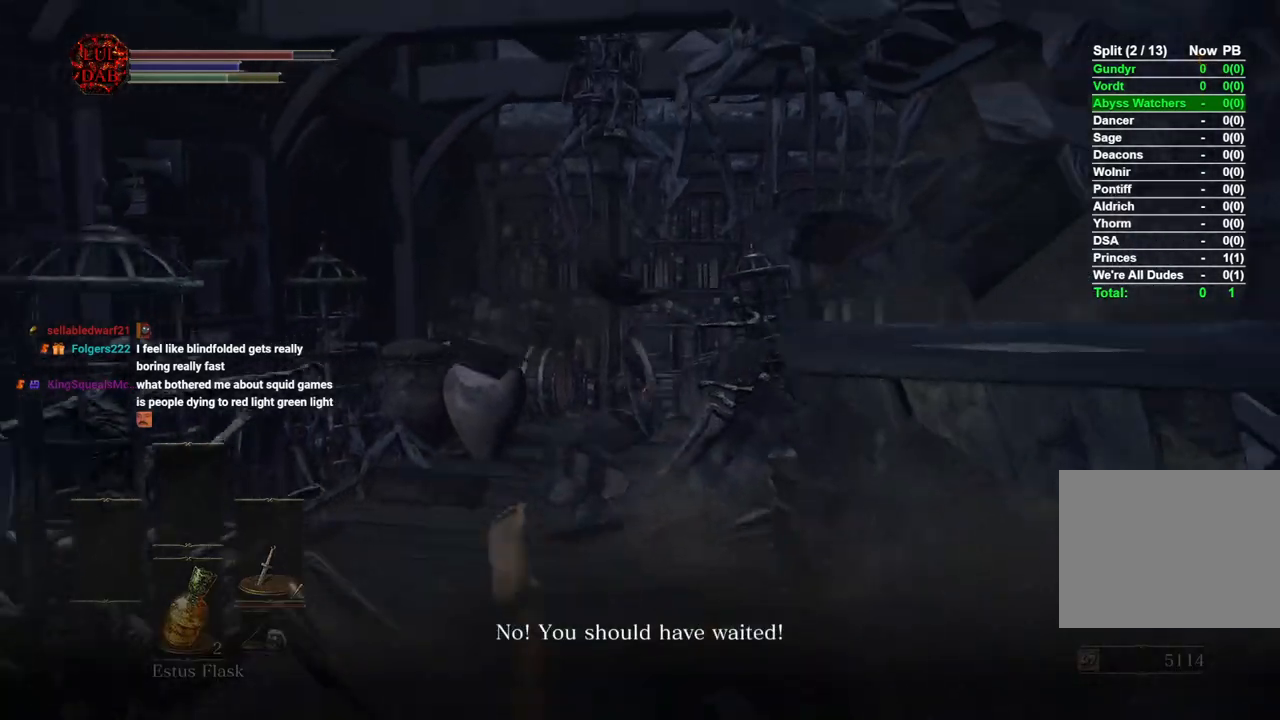
{"buttons": [], "left_stick": "down", "right_stick": "left", "events": [[50, "CIRCLE", "up"], [117, "CIRCLE", "down"], [200, "CIRCLE", "up"], [433, "right_stick", "left"]]}
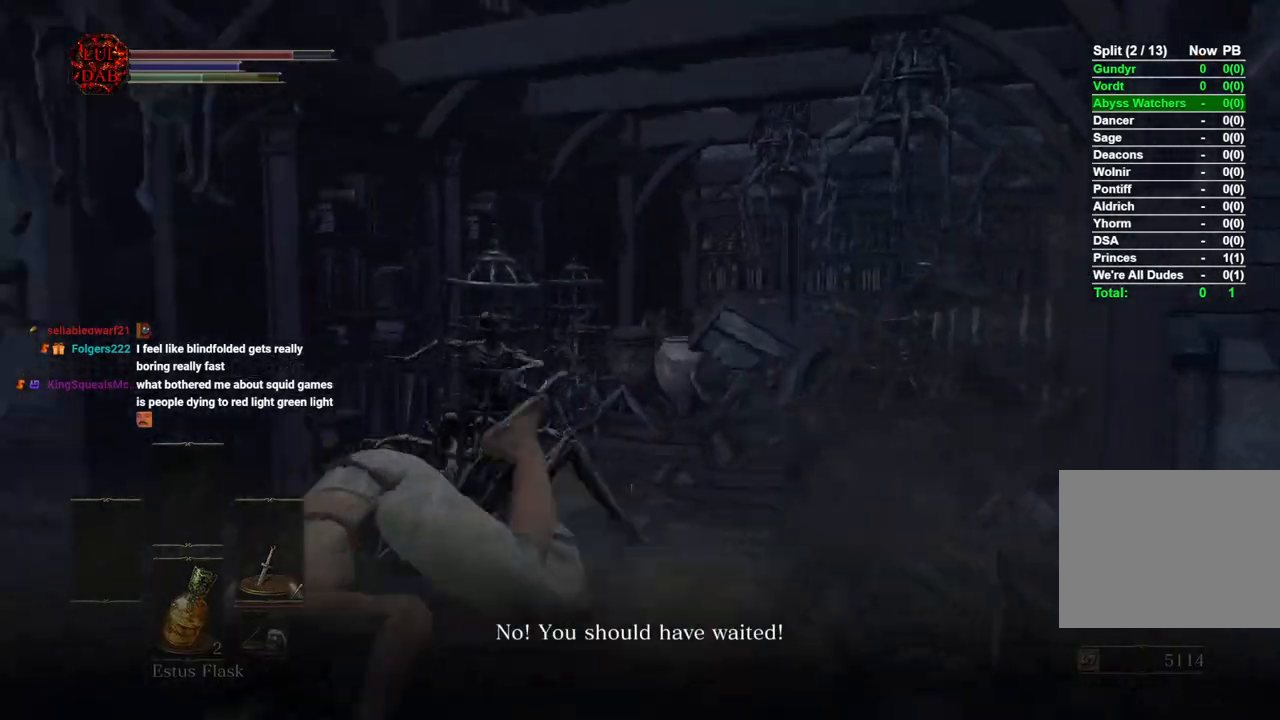
{"buttons": [], "left_stick": "up-left", "right_stick": "left", "events": [[133, "left_stick", "down-left"], [417, "left_stick", "up-left"]]}
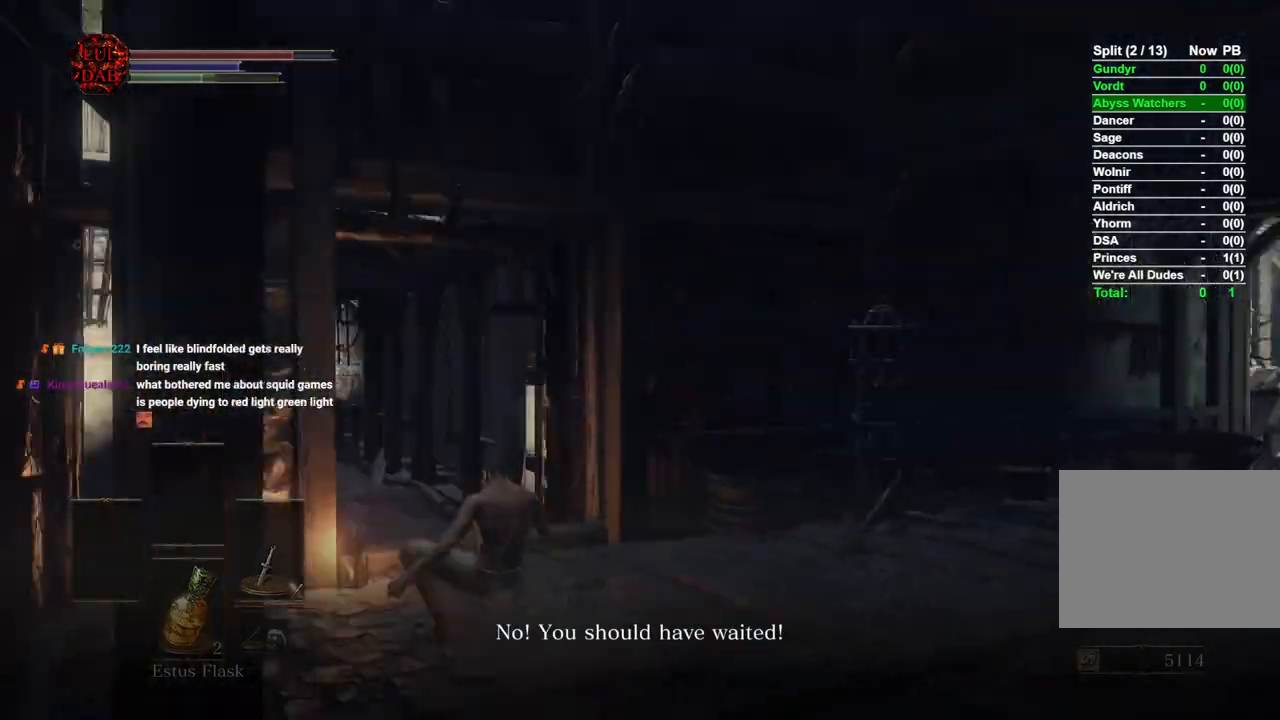
{"buttons": ["CIRCLE"], "left_stick": "up", "right_stick": "center", "events": [[100, "right_stick", "center"], [117, "left_stick", "up"], [217, "CIRCLE", "down"]]}
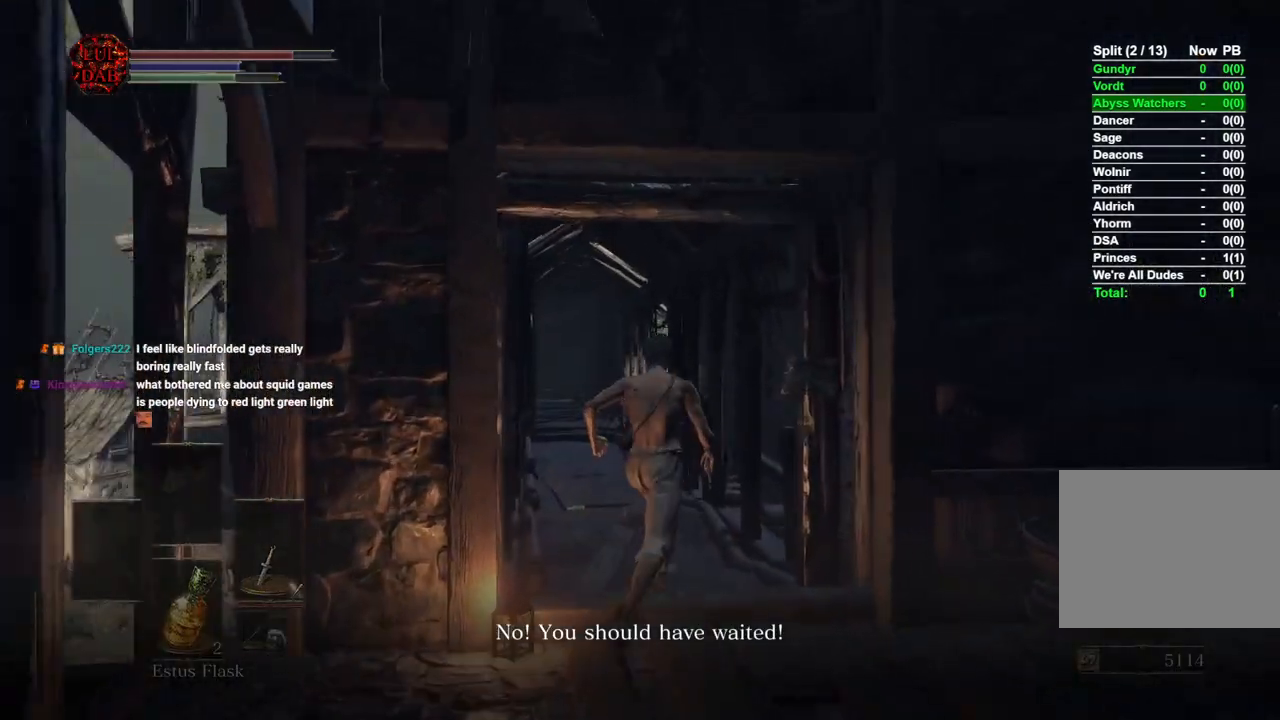
{"buttons": ["CIRCLE"], "left_stick": "up", "right_stick": "center", "events": []}
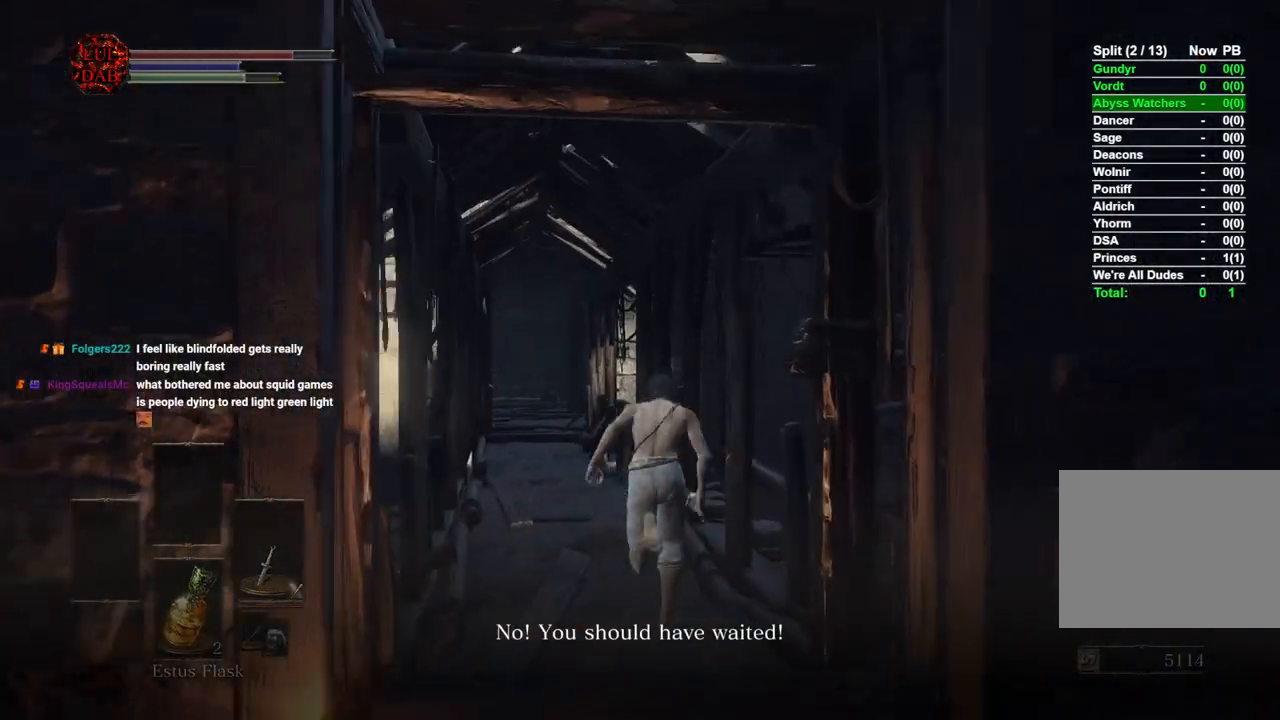
{"buttons": ["CIRCLE"], "left_stick": "up", "right_stick": "center", "events": [[367, "DPAD_DOWN", "down"], [467, "DPAD_DOWN", "up"]]}
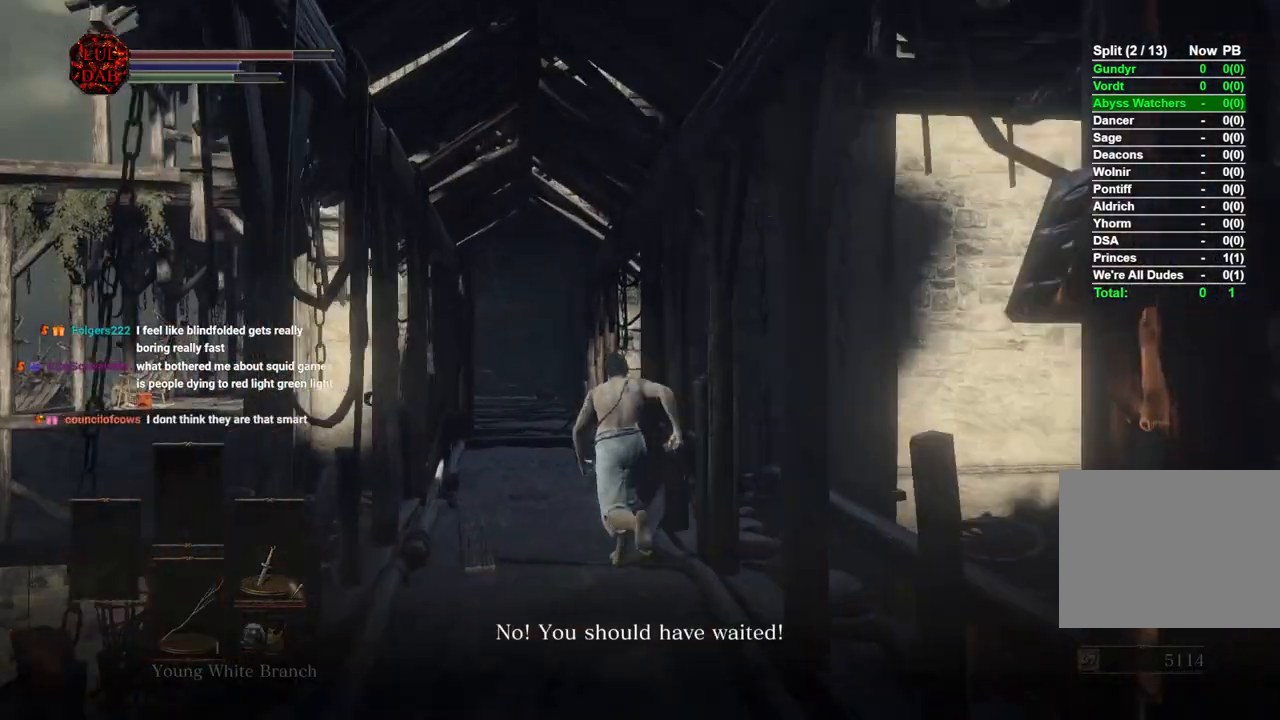
{"buttons": ["CIRCLE"], "left_stick": "up", "right_stick": "center", "events": [[100, "DPAD_DOWN", "down"], [217, "DPAD_DOWN", "up"]]}